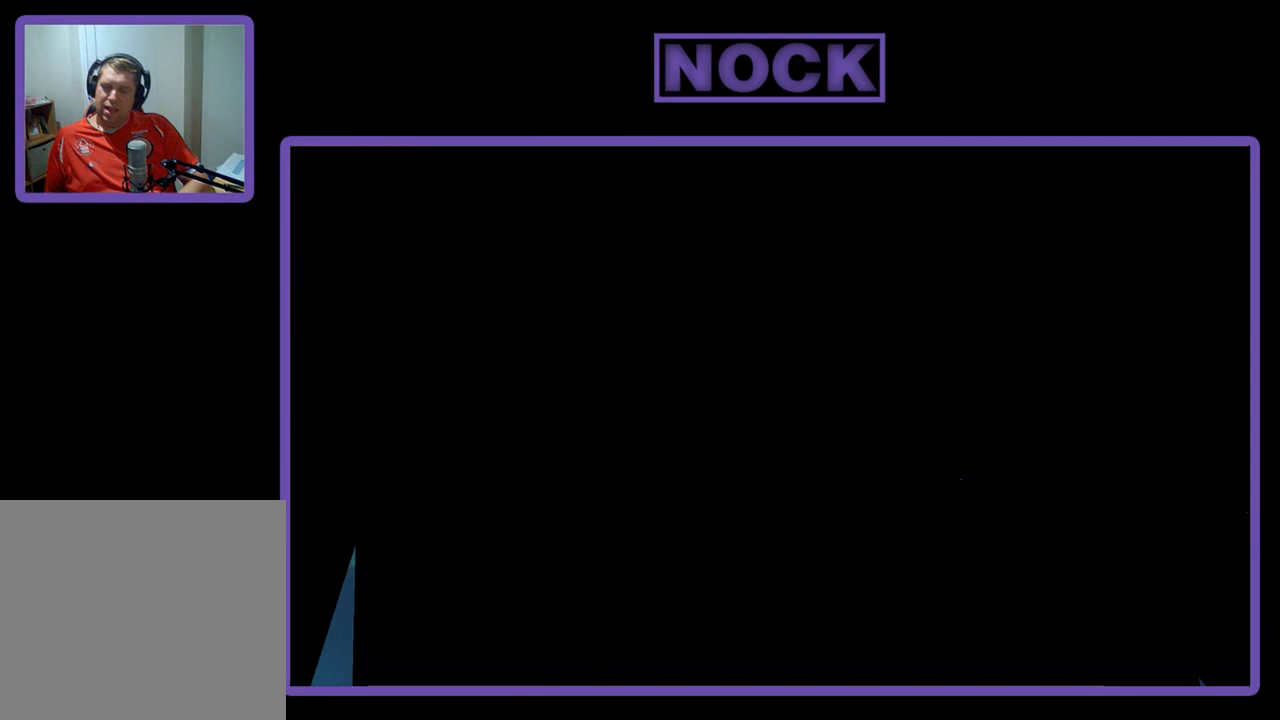
Gameplay with a controller (PlayStation layout); each line is a JSON object with the inputs held at the frame after it. "events" lists button and stick changes between this image and that frame as [ms after this image, input, new state], when the widget could be followed in between. Not read: left_stick.
{"buttons": ["R2", "DPAD_RIGHT"], "right_stick": "center", "events": []}
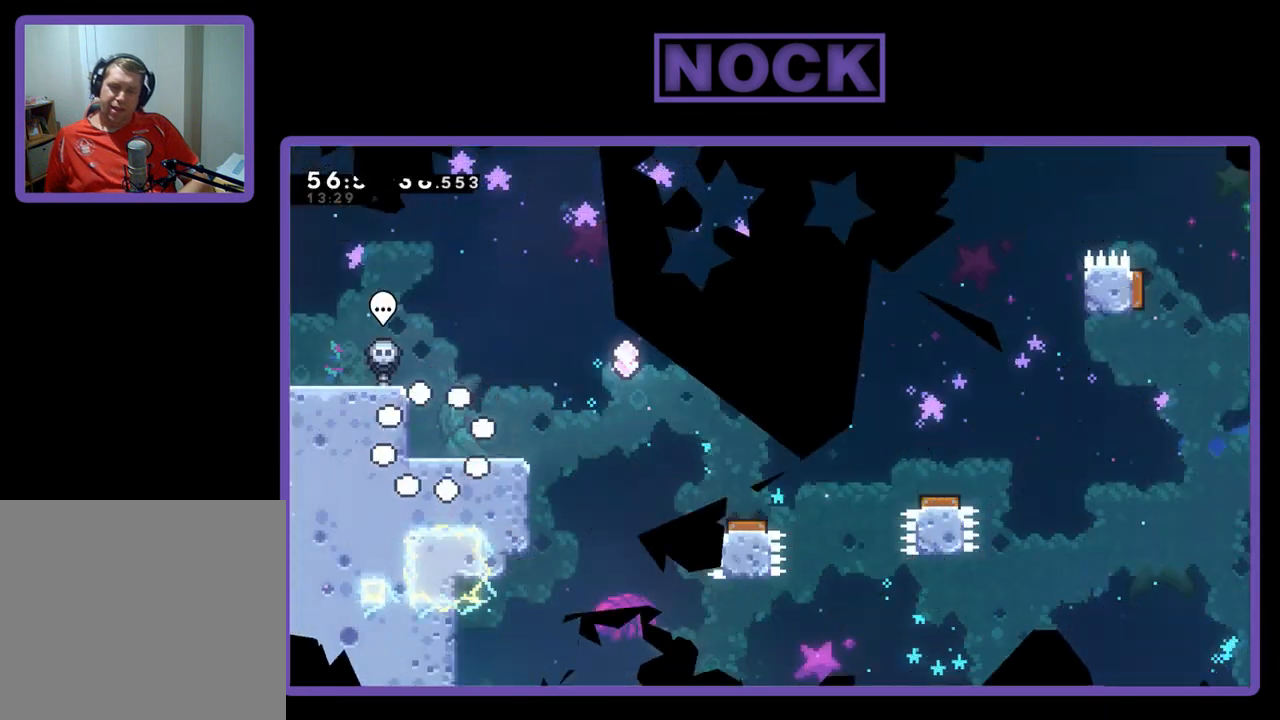
{"buttons": ["R2", "DPAD_RIGHT"], "right_stick": "center", "events": []}
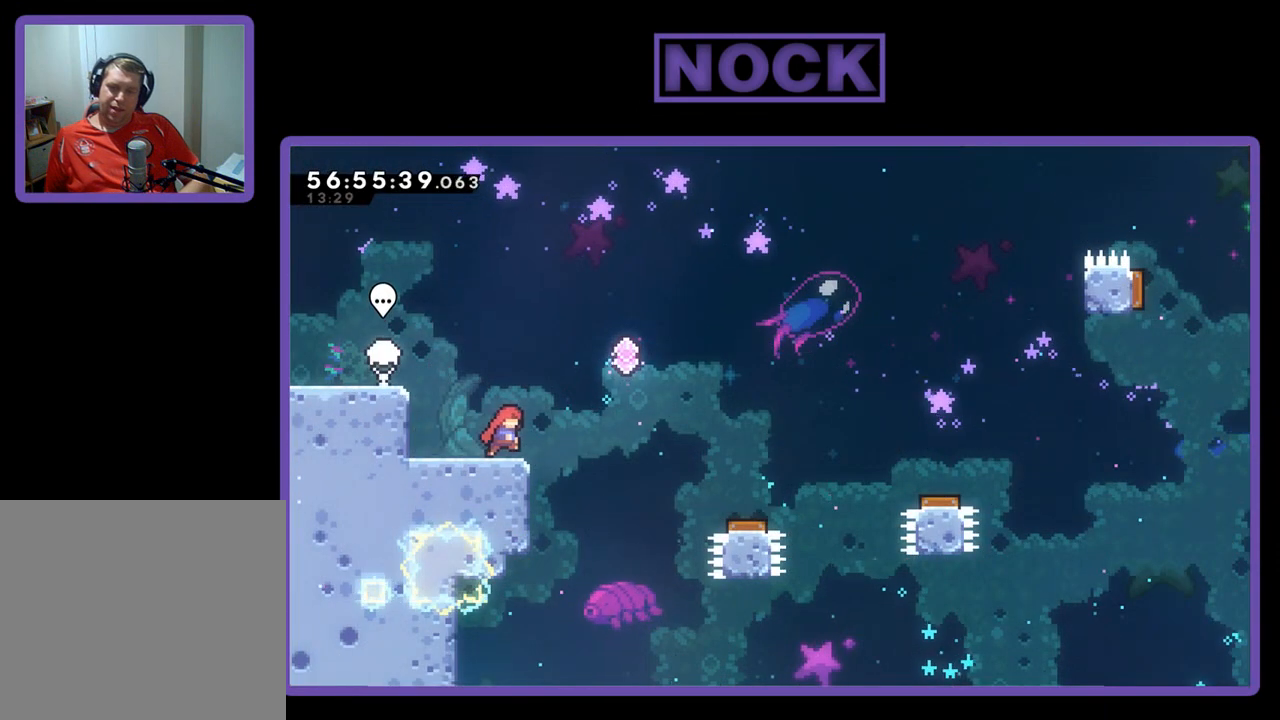
{"buttons": ["CROSS", "R2", "DPAD_RIGHT"], "right_stick": "center", "events": [[67, "CROSS", "down"]]}
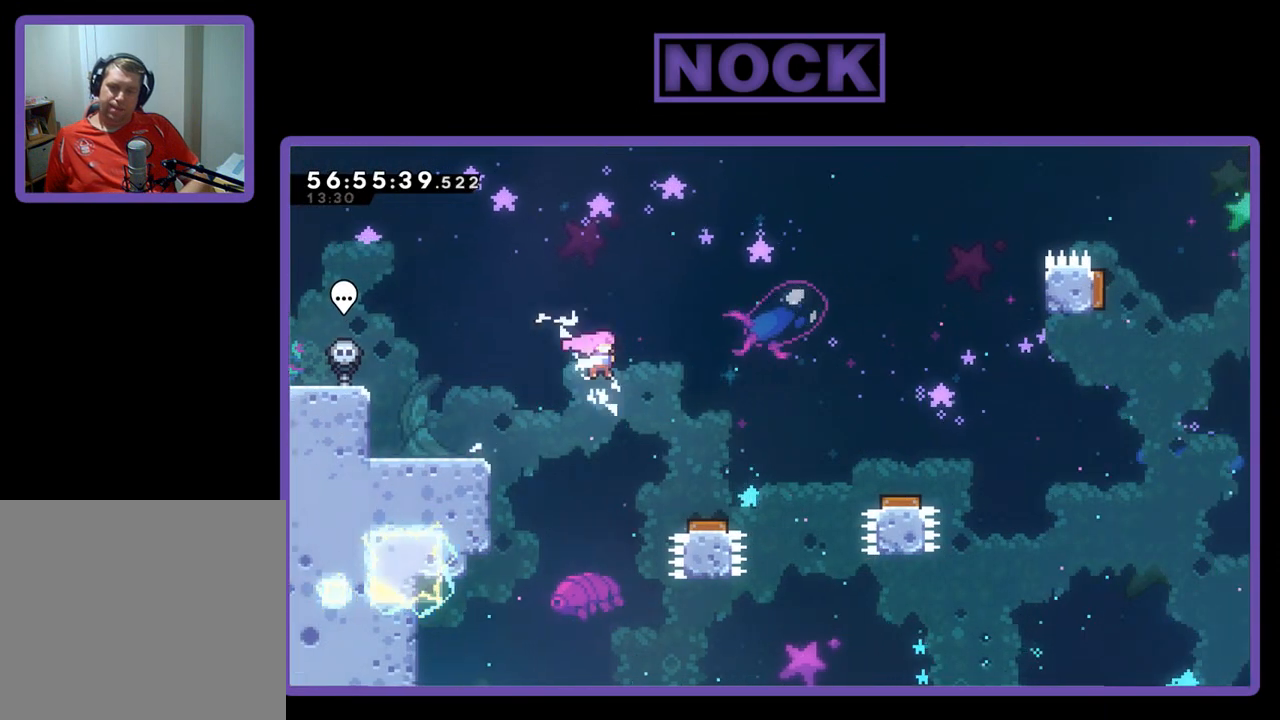
{"buttons": ["CROSS", "R2", "DPAD_RIGHT"], "right_stick": "center", "events": []}
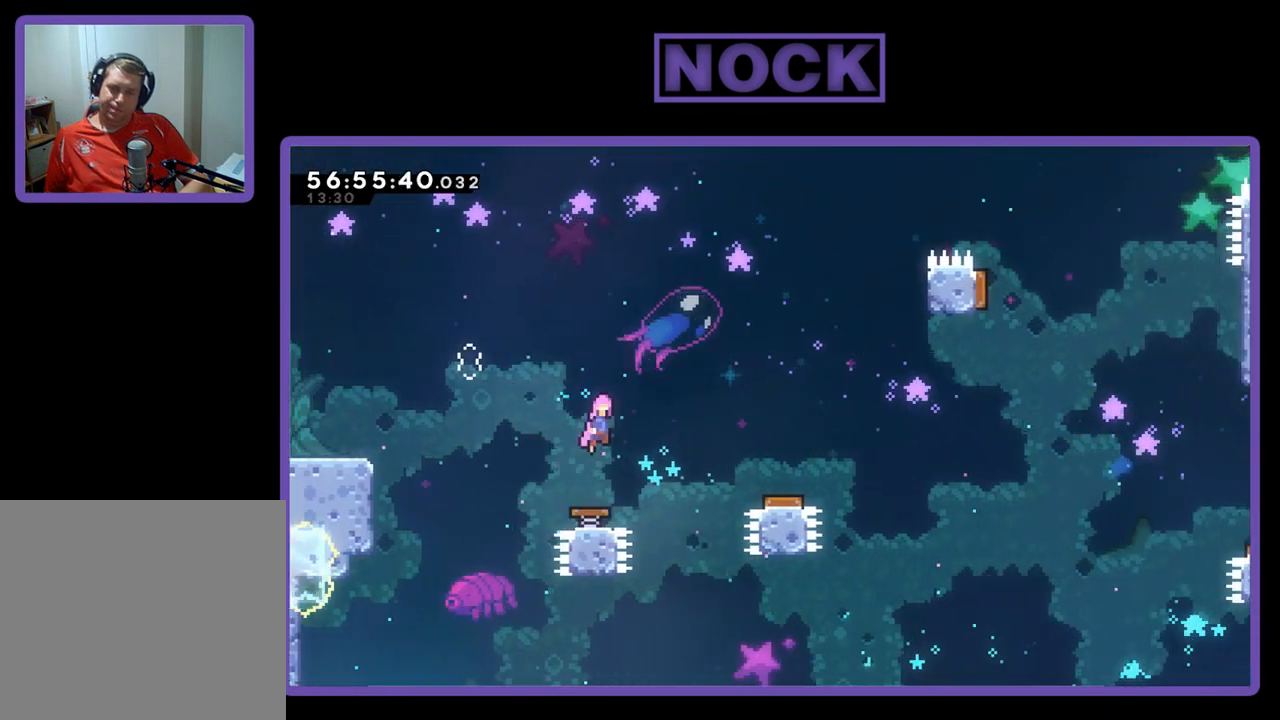
{"buttons": ["R2", "DPAD_RIGHT"], "right_stick": "center", "events": [[67, "CROSS", "up"]]}
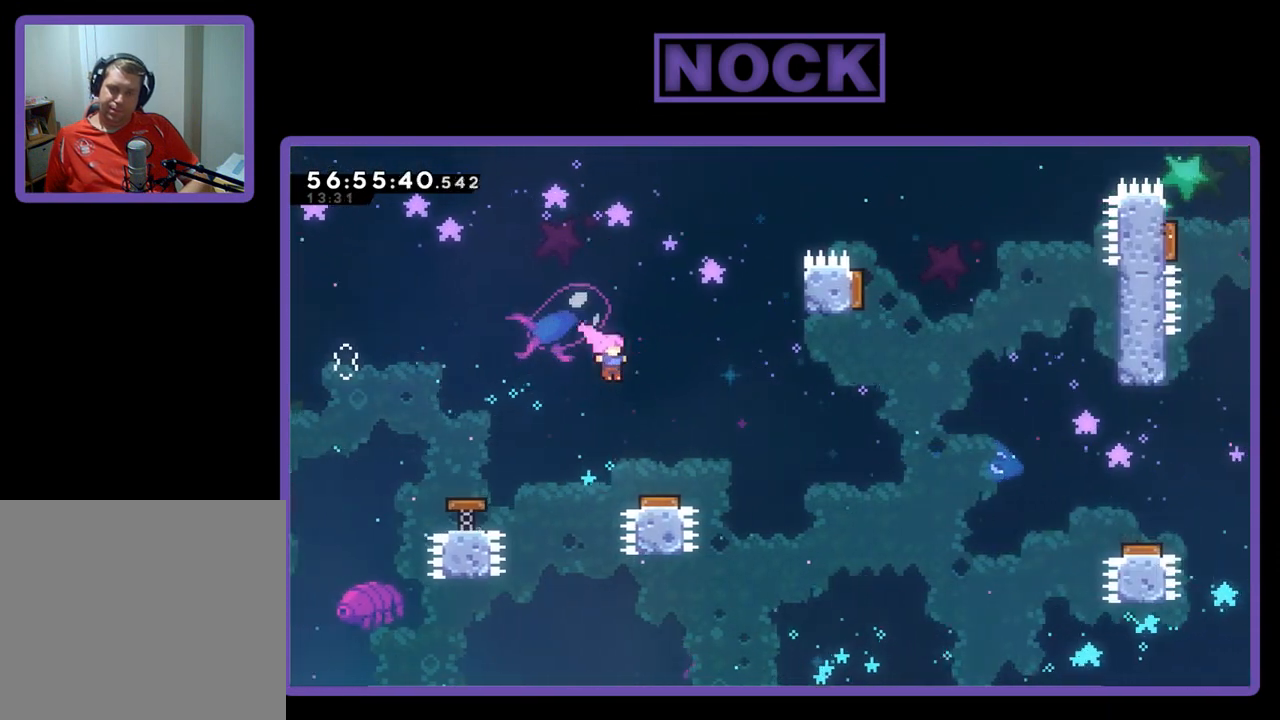
{"buttons": ["R2", "DPAD_RIGHT"], "right_stick": "center", "events": []}
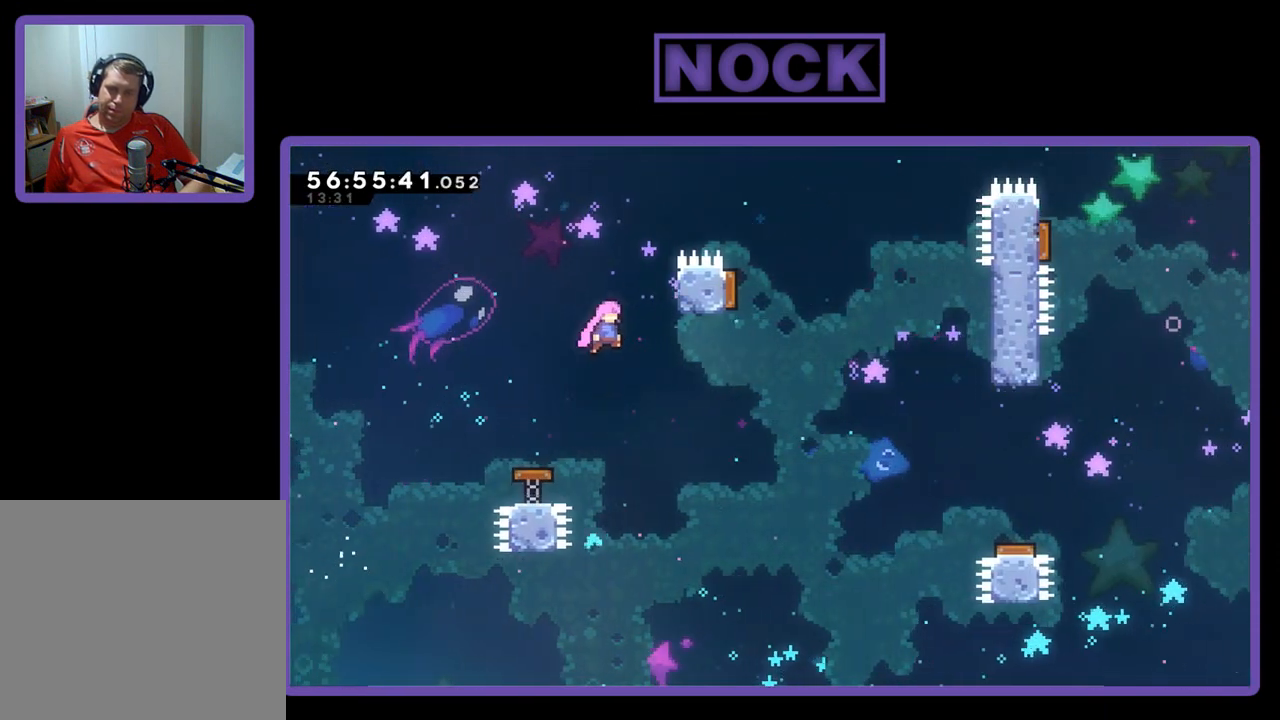
{"buttons": ["R2", "DPAD_UP", "DPAD_RIGHT"], "right_stick": "center", "events": [[67, "DPAD_UP", "down"]]}
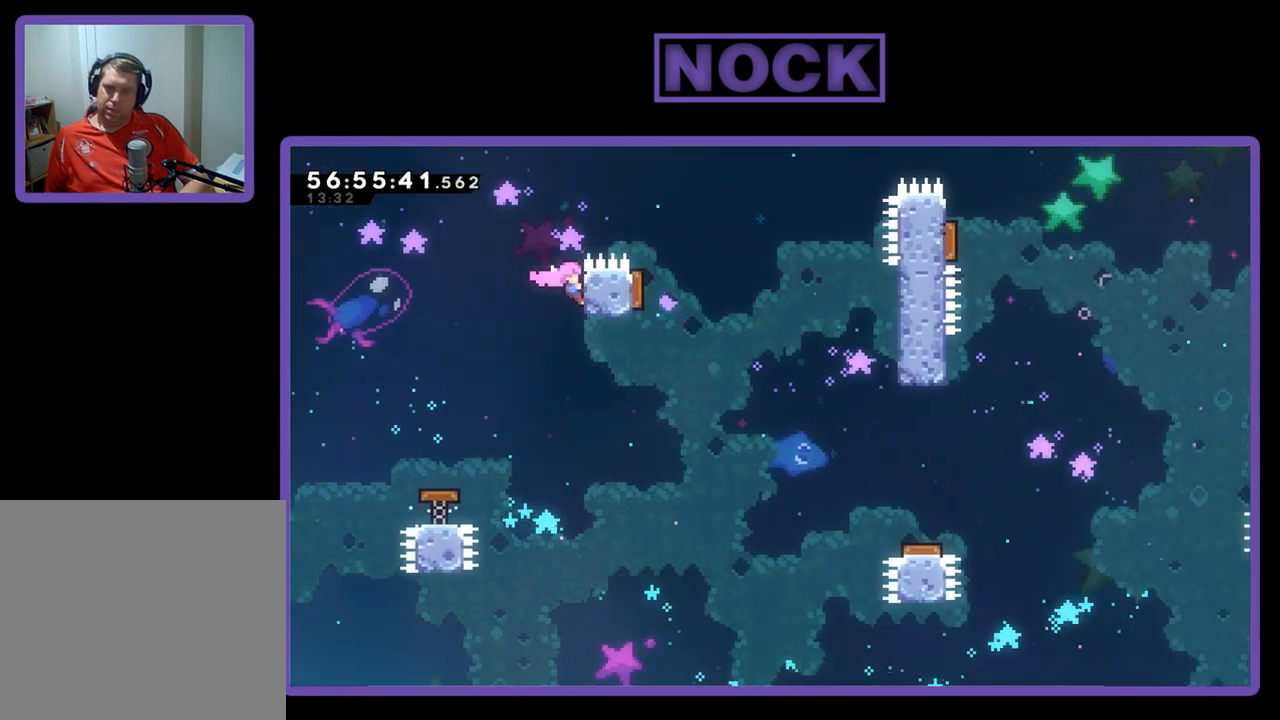
{"buttons": ["R2"], "right_stick": "center", "events": [[367, "CROSS", "down"], [367, "DPAD_RIGHT", "up"], [400, "DPAD_UP", "up"], [500, "CROSS", "up"]]}
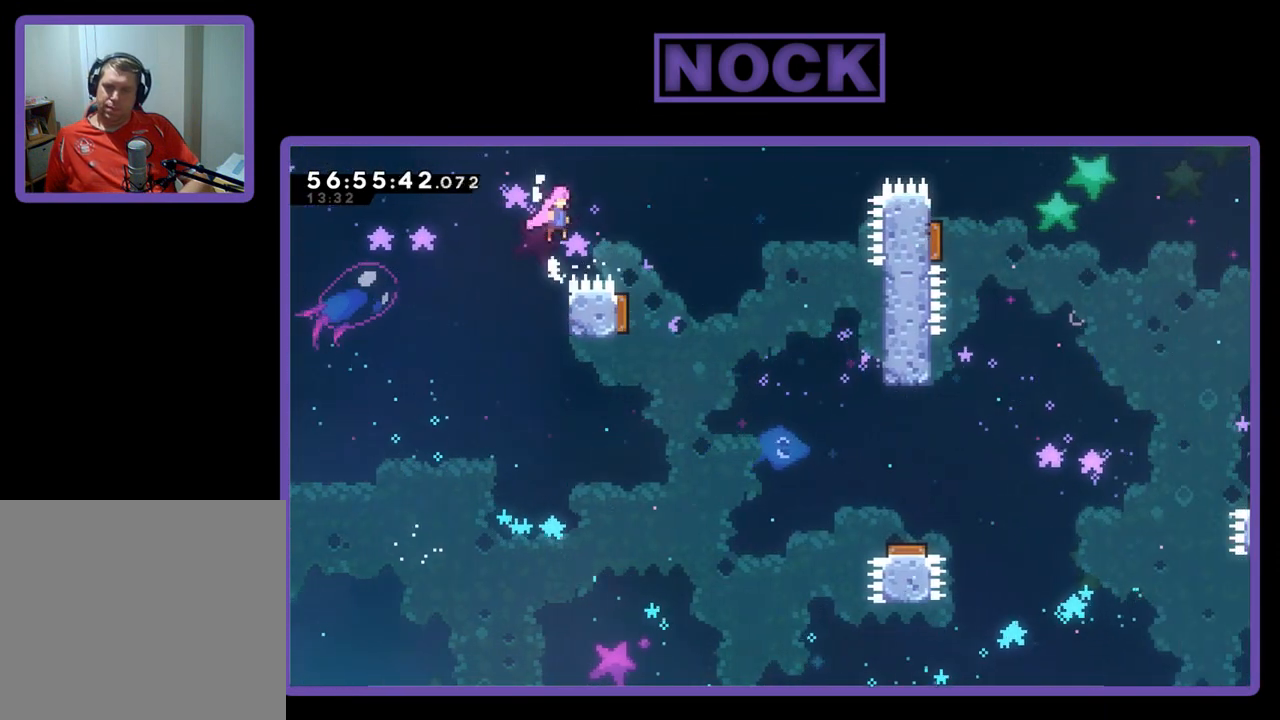
{"buttons": ["CROSS", "R2", "DPAD_UP", "DPAD_RIGHT"], "right_stick": "center", "events": [[267, "DPAD_RIGHT", "down"], [267, "DPAD_UP", "down"], [400, "CROSS", "down"]]}
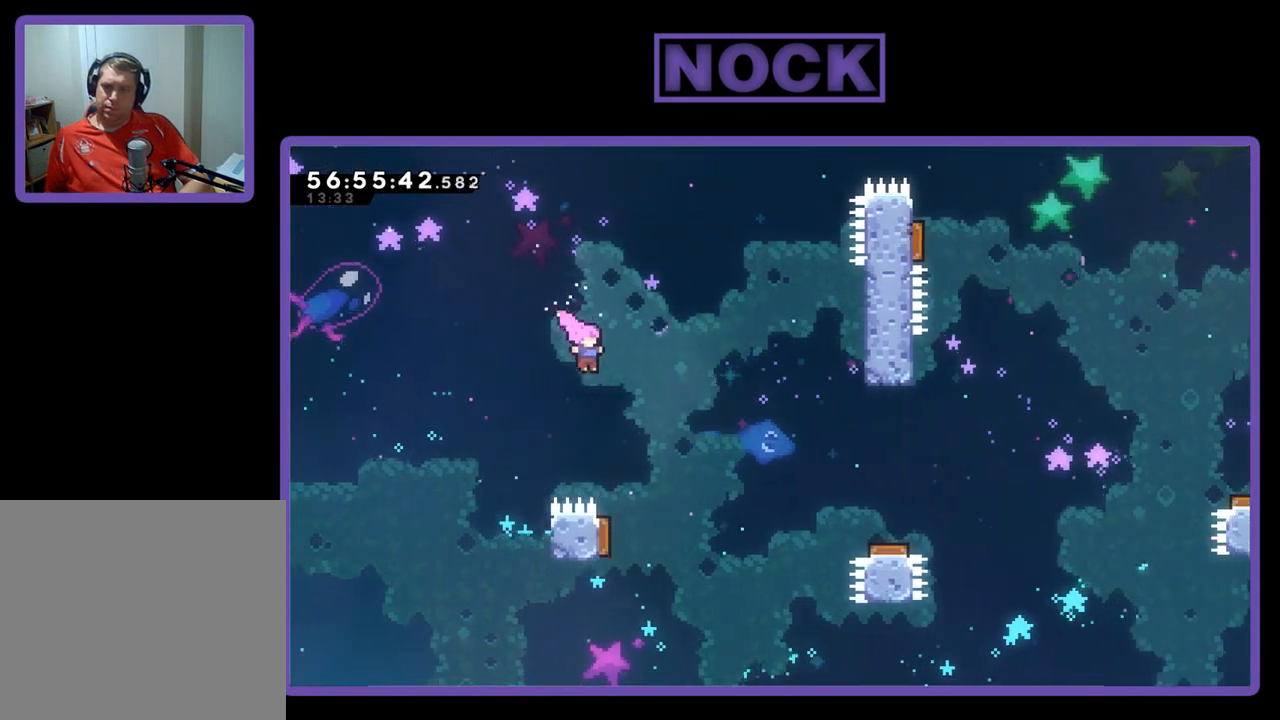
{"buttons": ["CROSS", "CIRCLE", "R2", "DPAD_UP", "DPAD_RIGHT"], "right_stick": "center", "events": [[100, "CIRCLE", "down"]]}
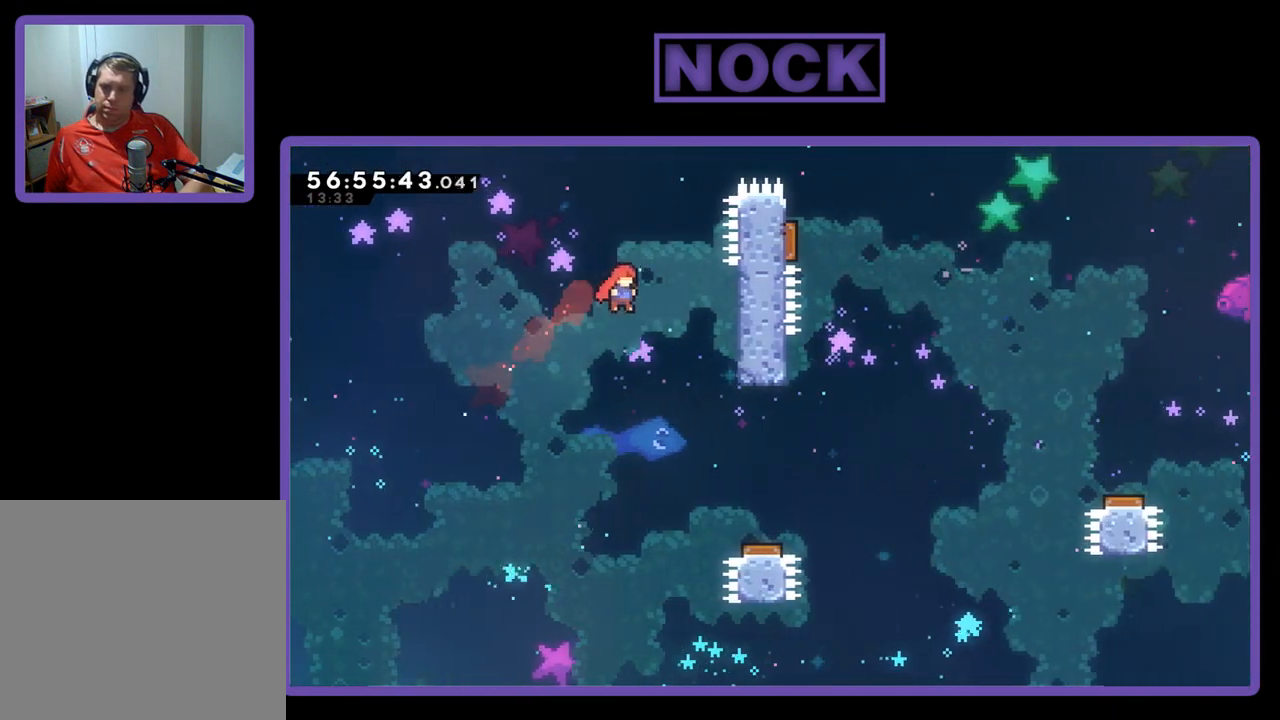
{"buttons": ["R2", "DPAD_RIGHT"], "right_stick": "center", "events": [[167, "CROSS", "up"], [167, "DPAD_UP", "up"], [233, "CIRCLE", "up"]]}
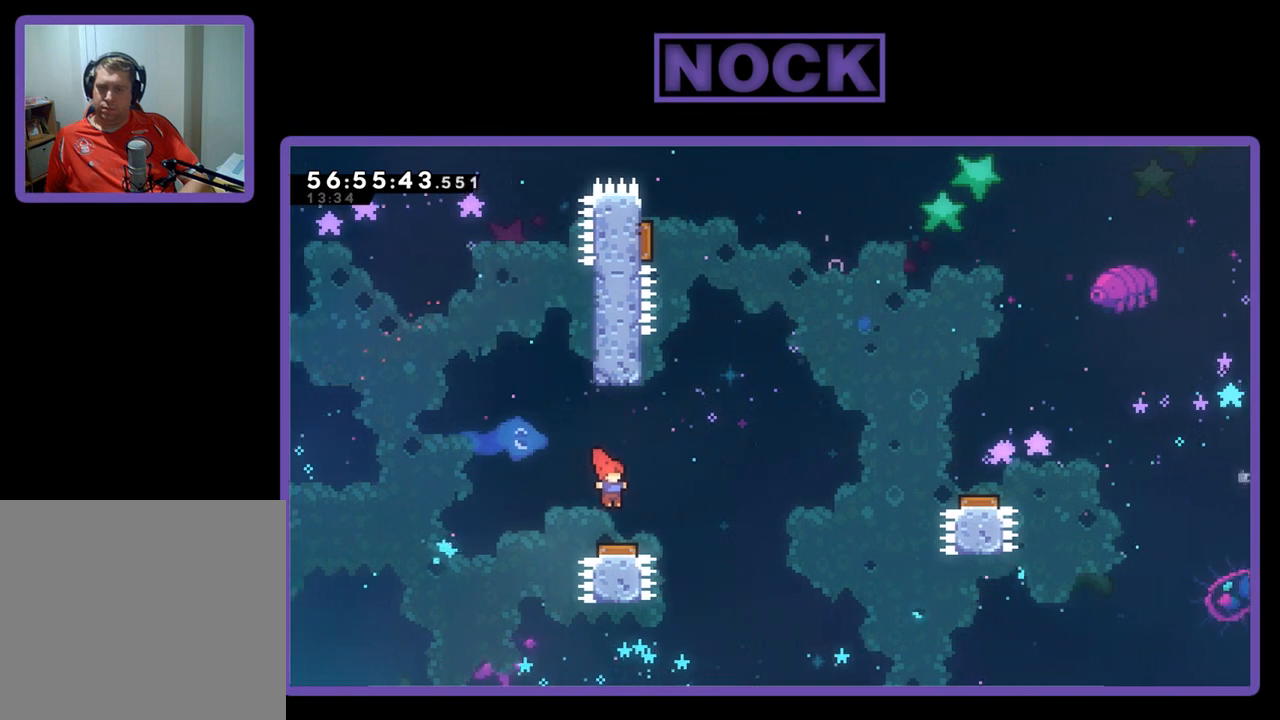
{"buttons": ["R2"], "right_stick": "center", "events": [[67, "DPAD_RIGHT", "up"]]}
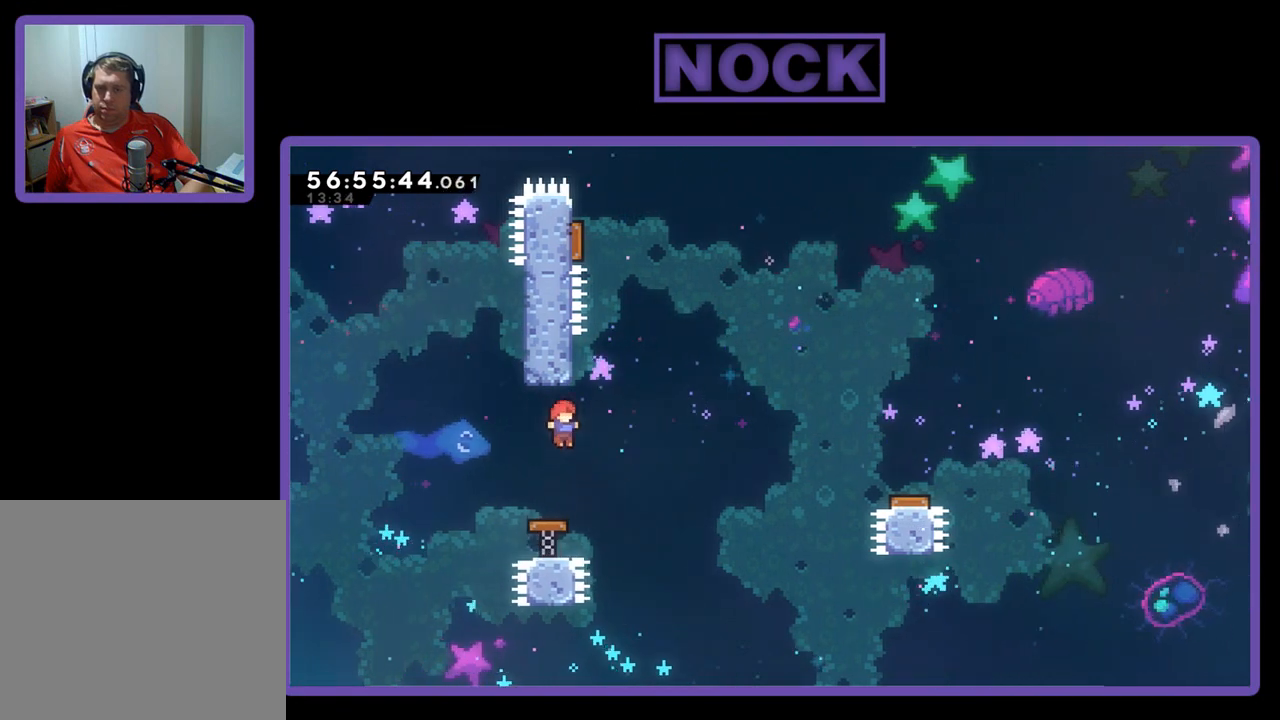
{"buttons": ["R2", "DPAD_UP", "DPAD_LEFT"], "right_stick": "center", "events": [[167, "DPAD_LEFT", "down"], [333, "DPAD_UP", "down"]]}
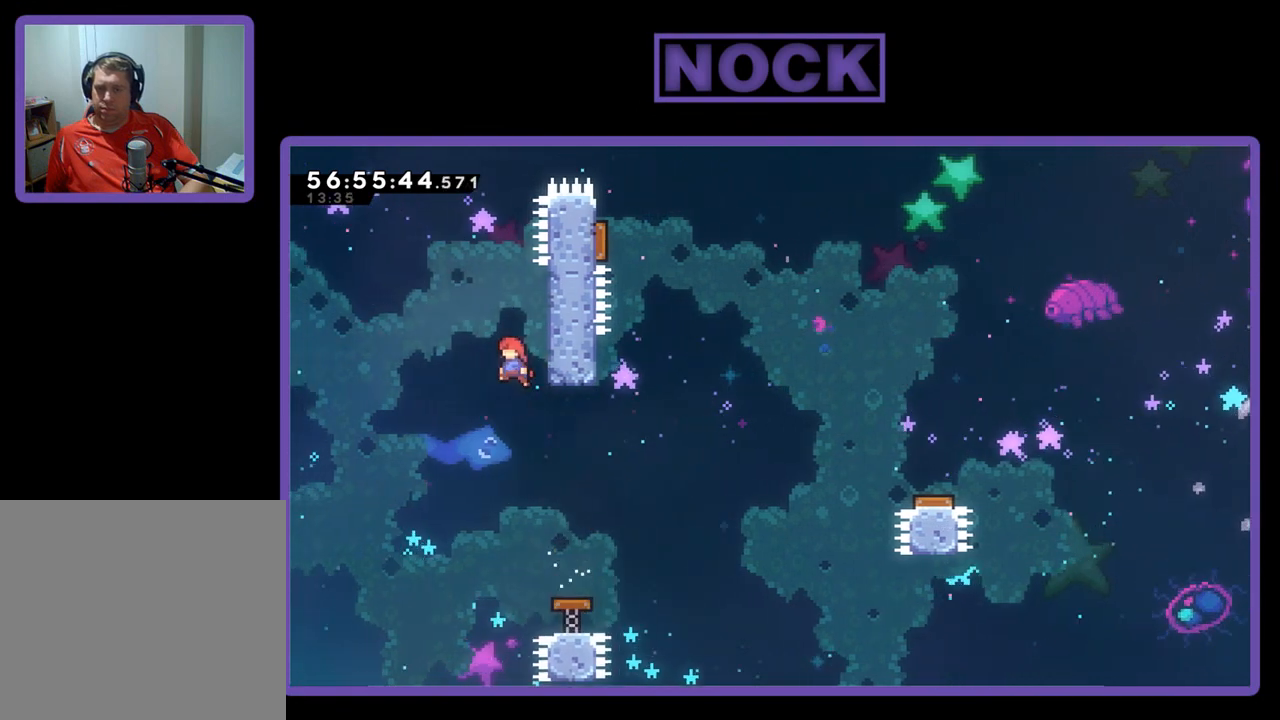
{"buttons": ["R2", "DPAD_RIGHT"], "right_stick": "center", "events": [[33, "DPAD_LEFT", "up"], [133, "CIRCLE", "down"], [167, "DPAD_RIGHT", "down"], [367, "DPAD_RIGHT", "up"], [400, "DPAD_RIGHT", "down"], [500, "CIRCLE", "up"], [500, "DPAD_UP", "up"]]}
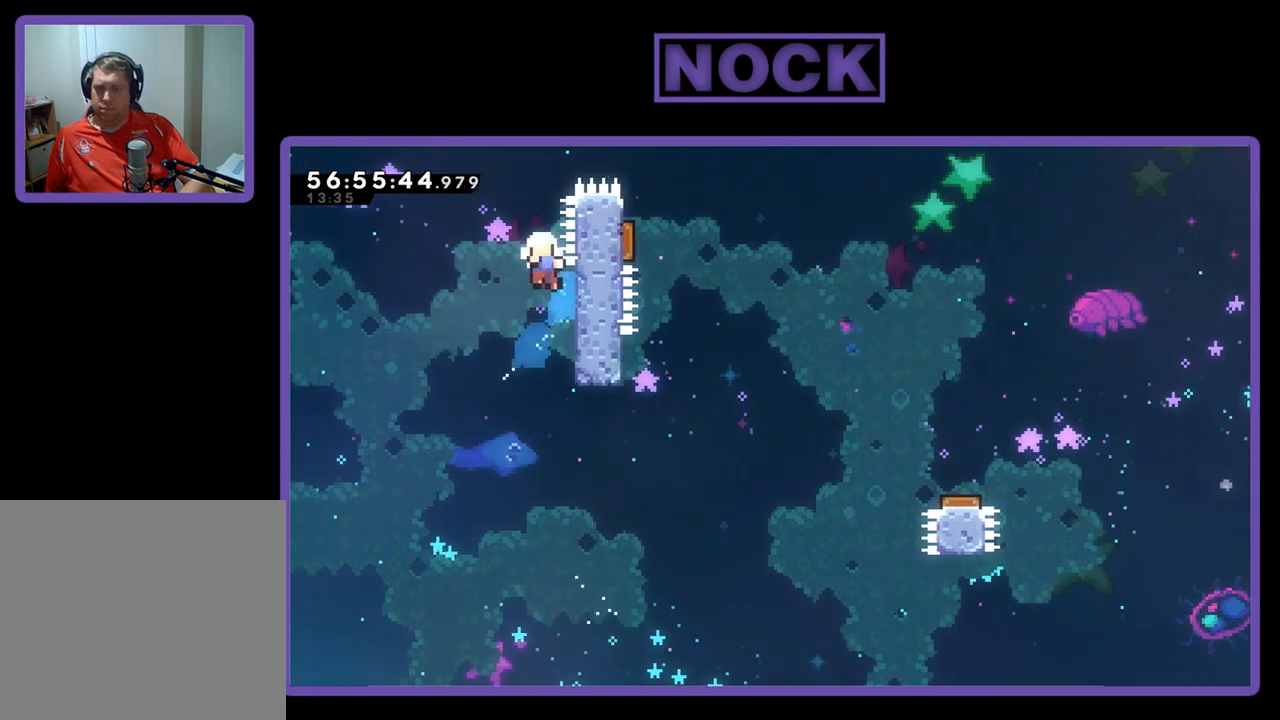
{"buttons": ["R2"], "right_stick": "center", "events": [[100, "DPAD_RIGHT", "up"]]}
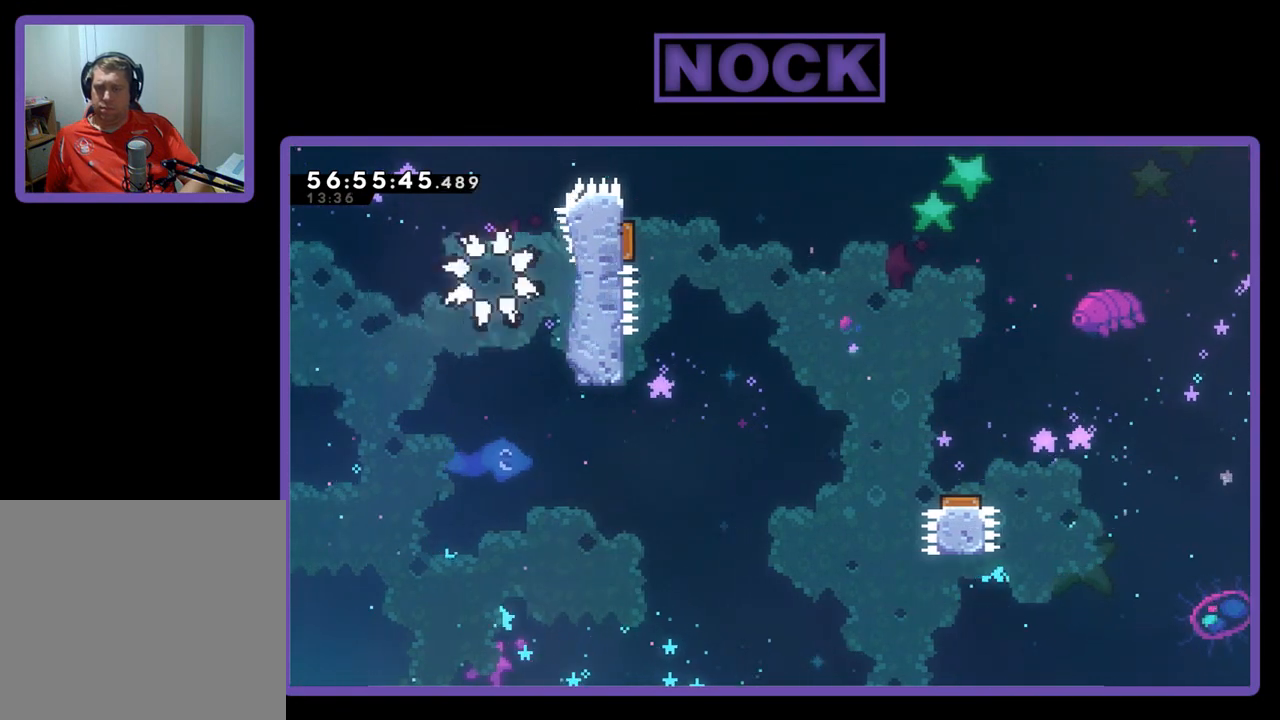
{"buttons": [], "right_stick": "center", "events": [[233, "R2", "up"]]}
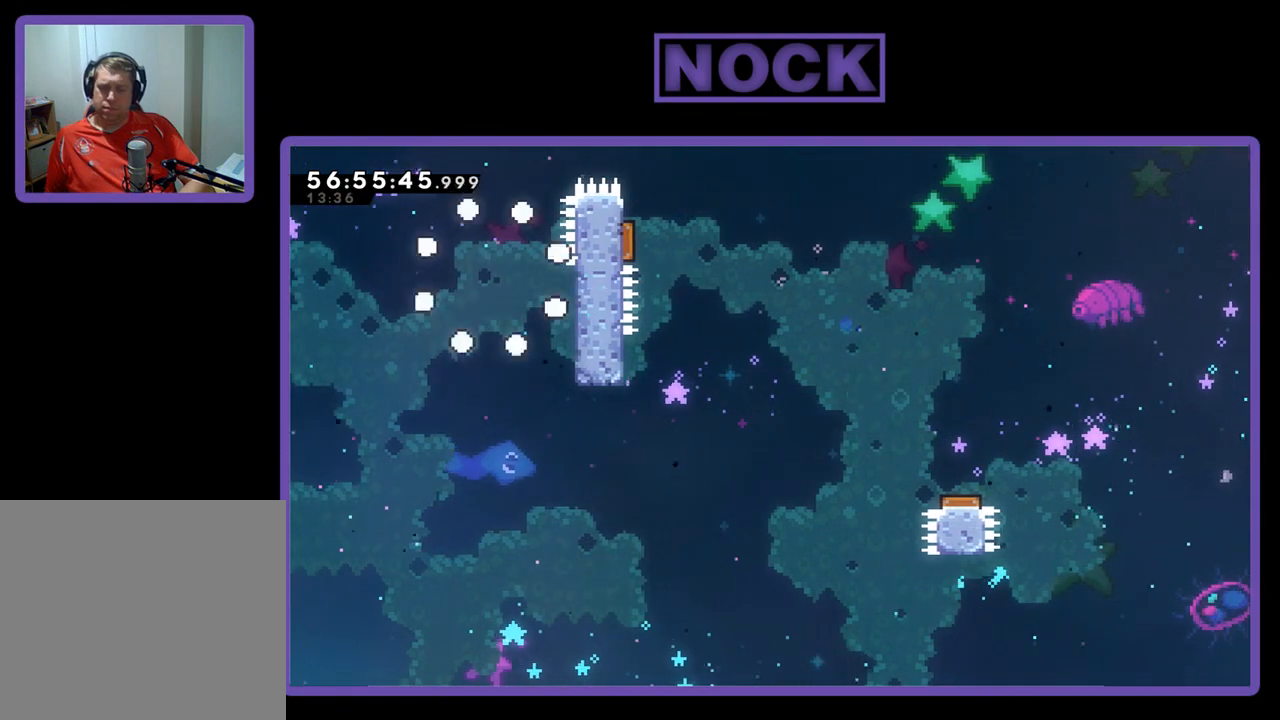
{"buttons": [], "right_stick": "center", "events": []}
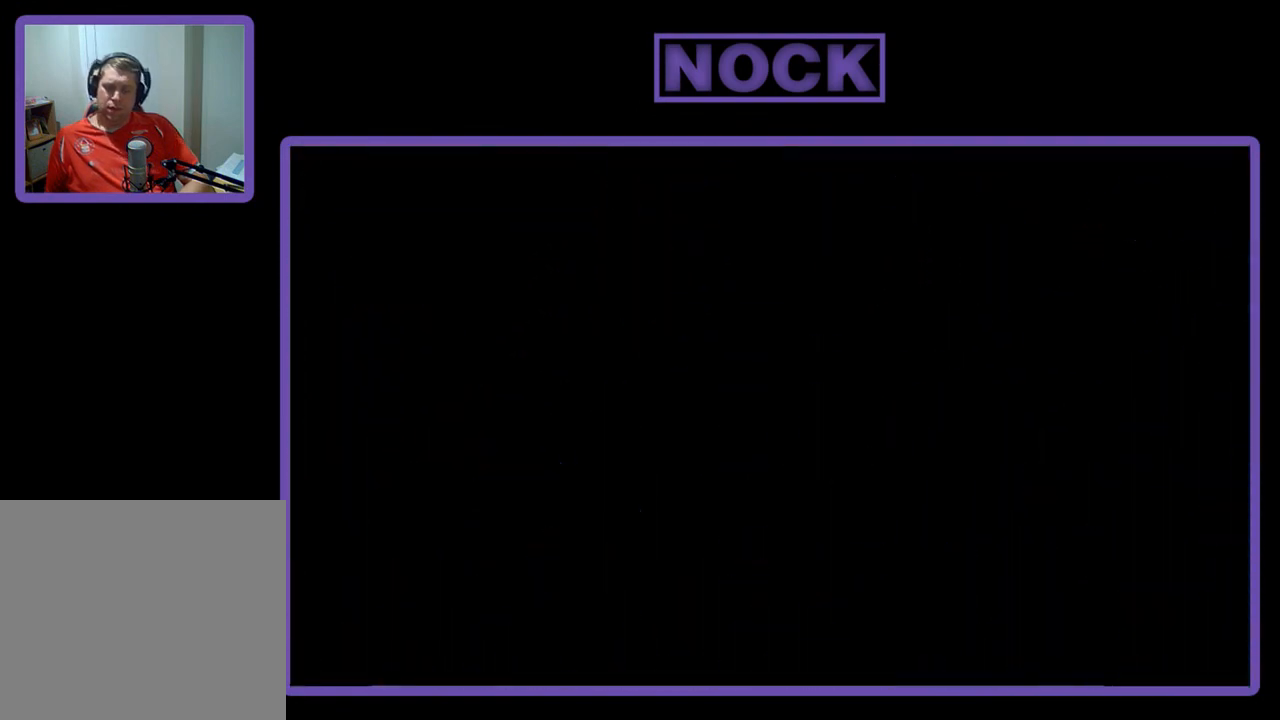
{"buttons": [], "right_stick": "center", "events": []}
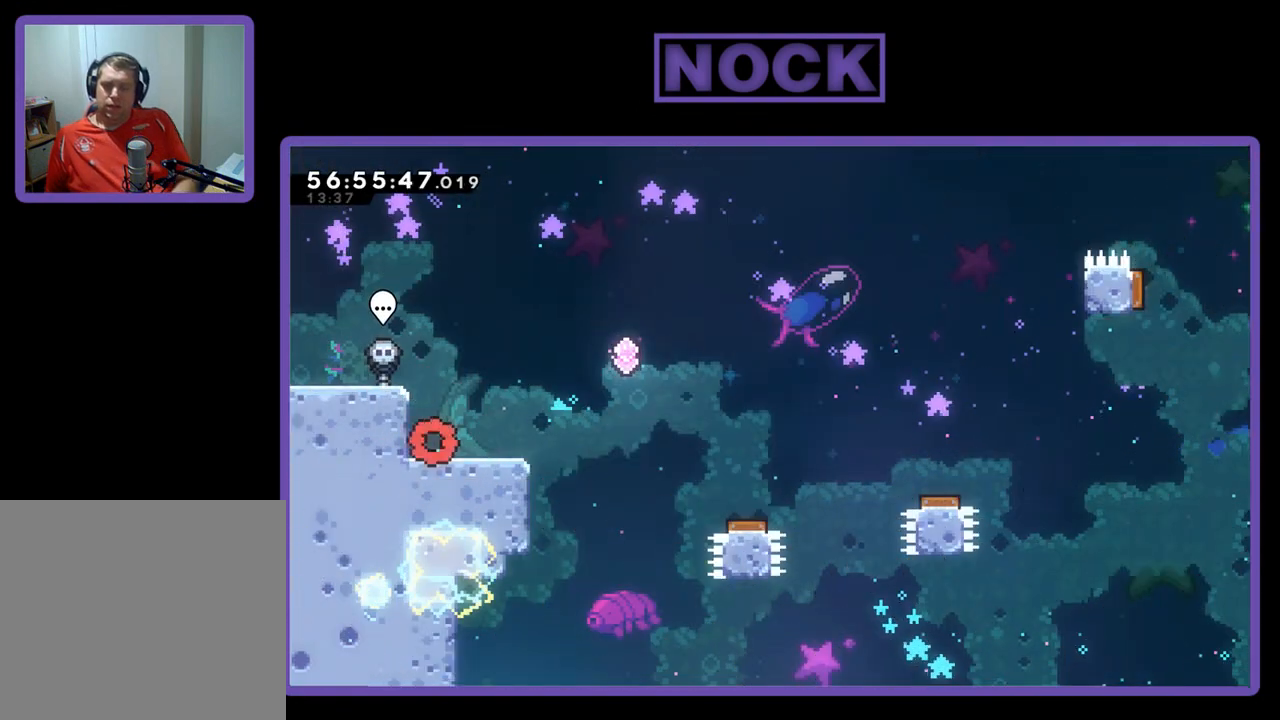
{"buttons": ["R2", "DPAD_RIGHT"], "right_stick": "center", "events": [[133, "DPAD_RIGHT", "down"], [233, "R2", "down"]]}
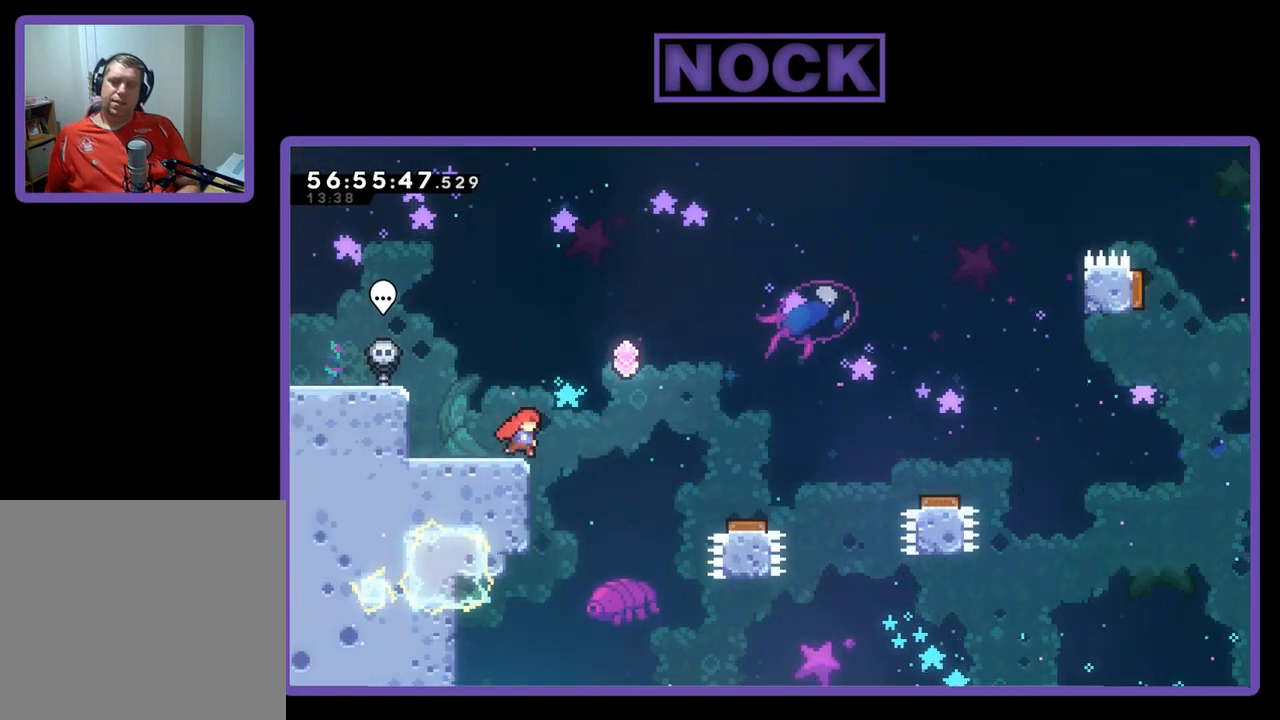
{"buttons": ["CROSS", "R2", "DPAD_RIGHT"], "right_stick": "center", "events": [[33, "CROSS", "down"]]}
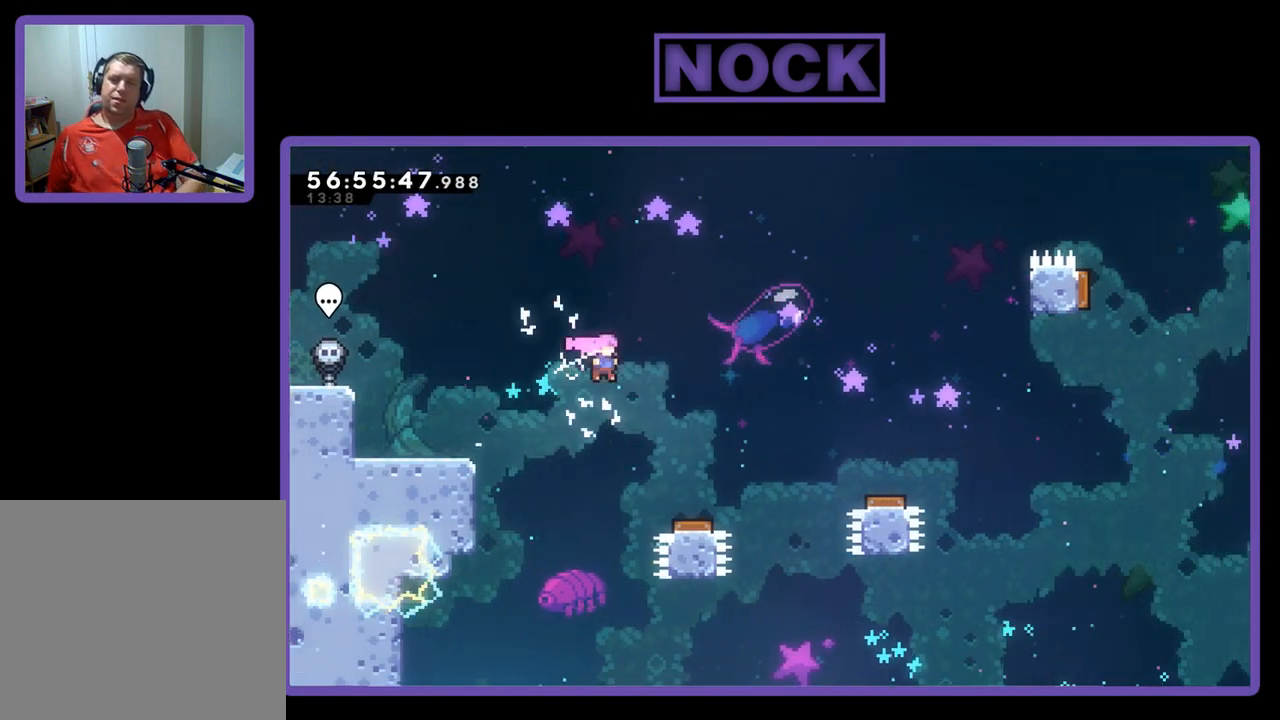
{"buttons": ["R2", "DPAD_RIGHT"], "right_stick": "center", "events": [[33, "CROSS", "up"]]}
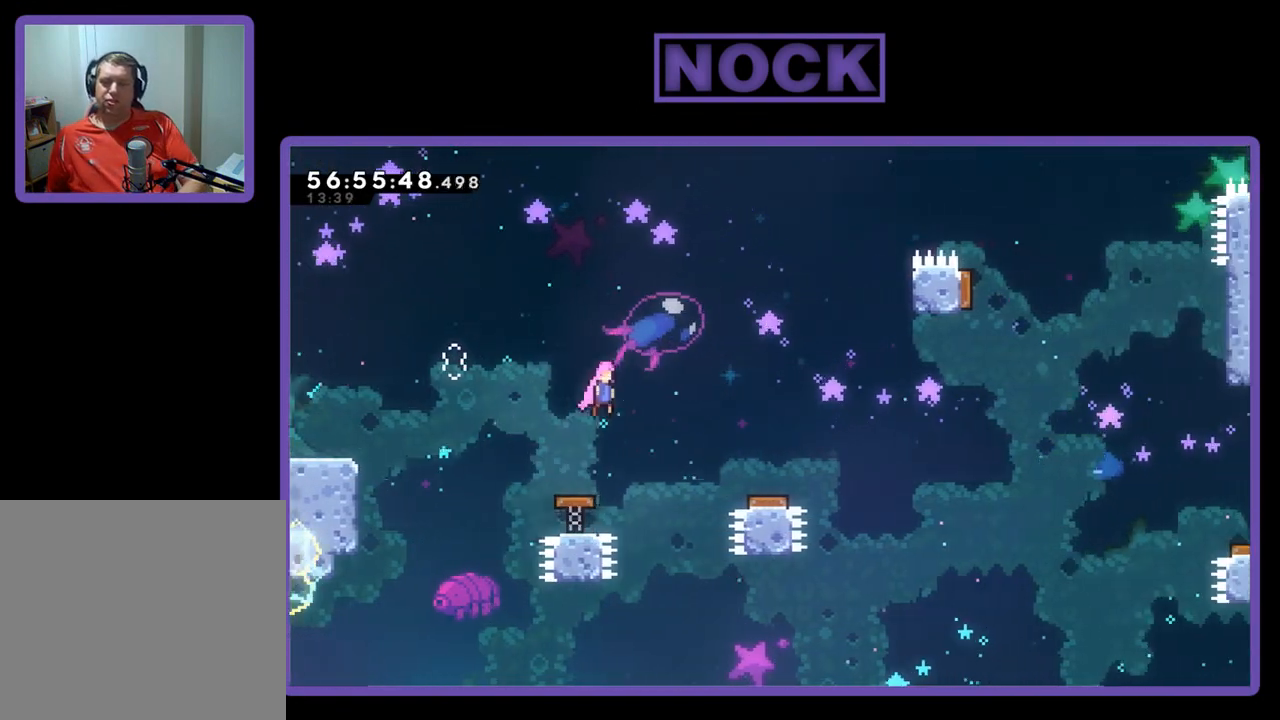
{"buttons": ["R2", "DPAD_RIGHT"], "right_stick": "center", "events": []}
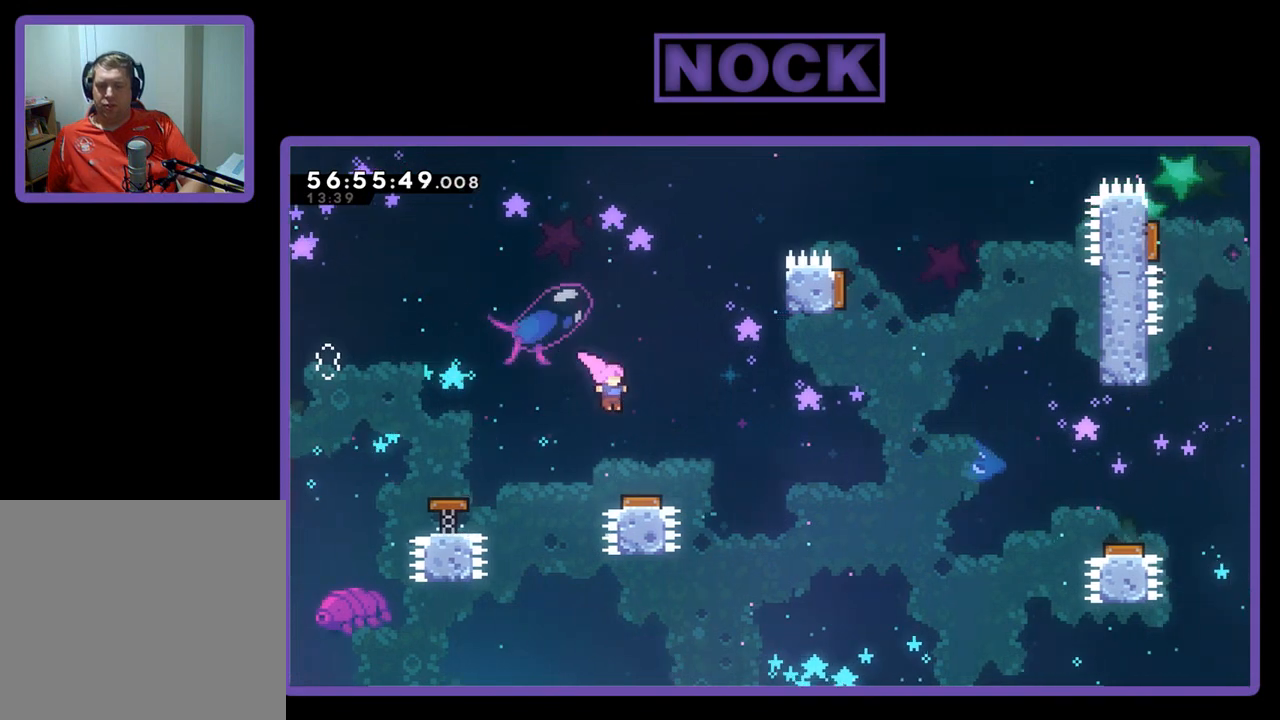
{"buttons": ["R2", "DPAD_RIGHT"], "right_stick": "center", "events": []}
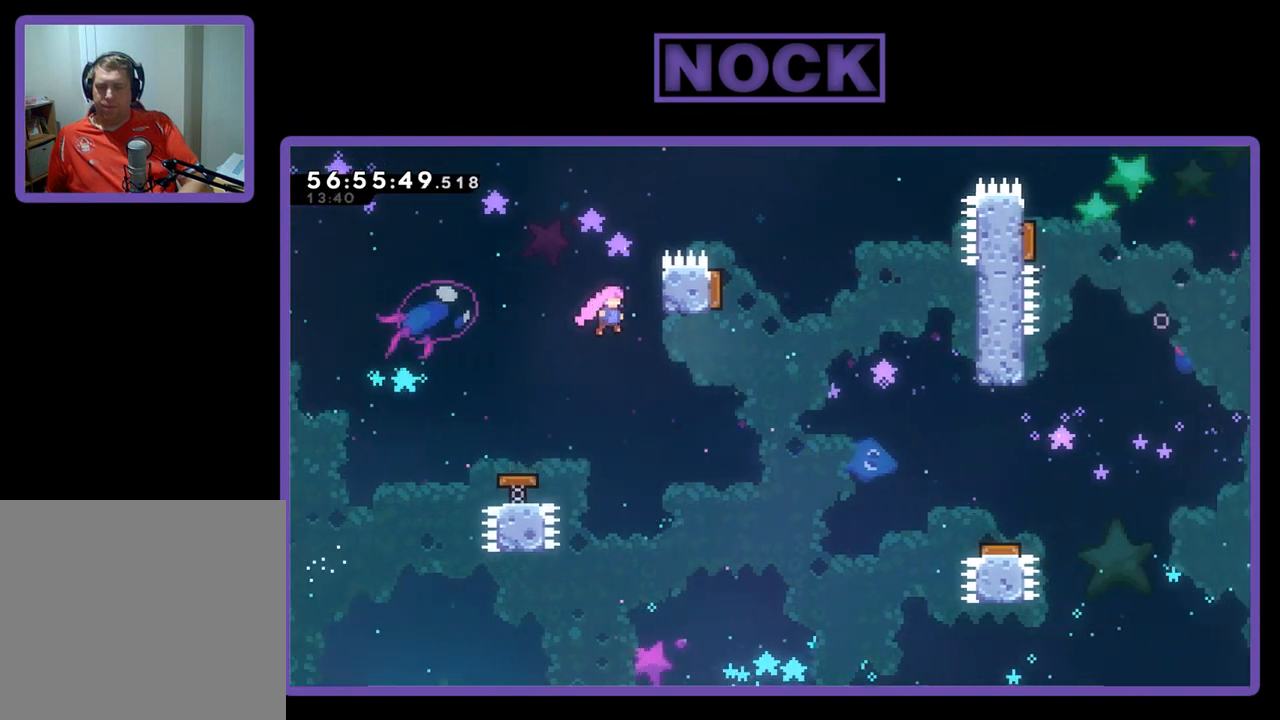
{"buttons": ["R2", "DPAD_UP", "DPAD_RIGHT"], "right_stick": "center", "events": [[167, "DPAD_UP", "down"], [333, "DPAD_RIGHT", "up"], [500, "DPAD_RIGHT", "down"]]}
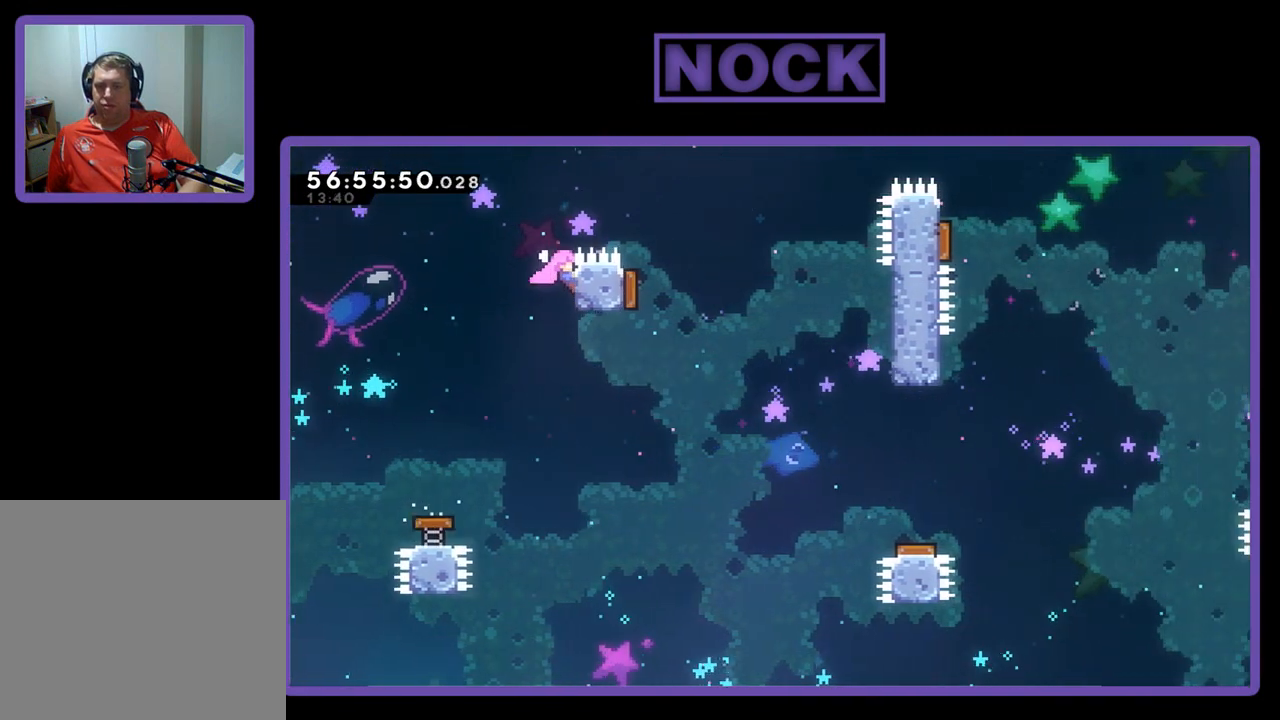
{"buttons": ["CROSS", "R2", "DPAD_UP", "DPAD_RIGHT"], "right_stick": "center", "events": [[467, "CROSS", "down"]]}
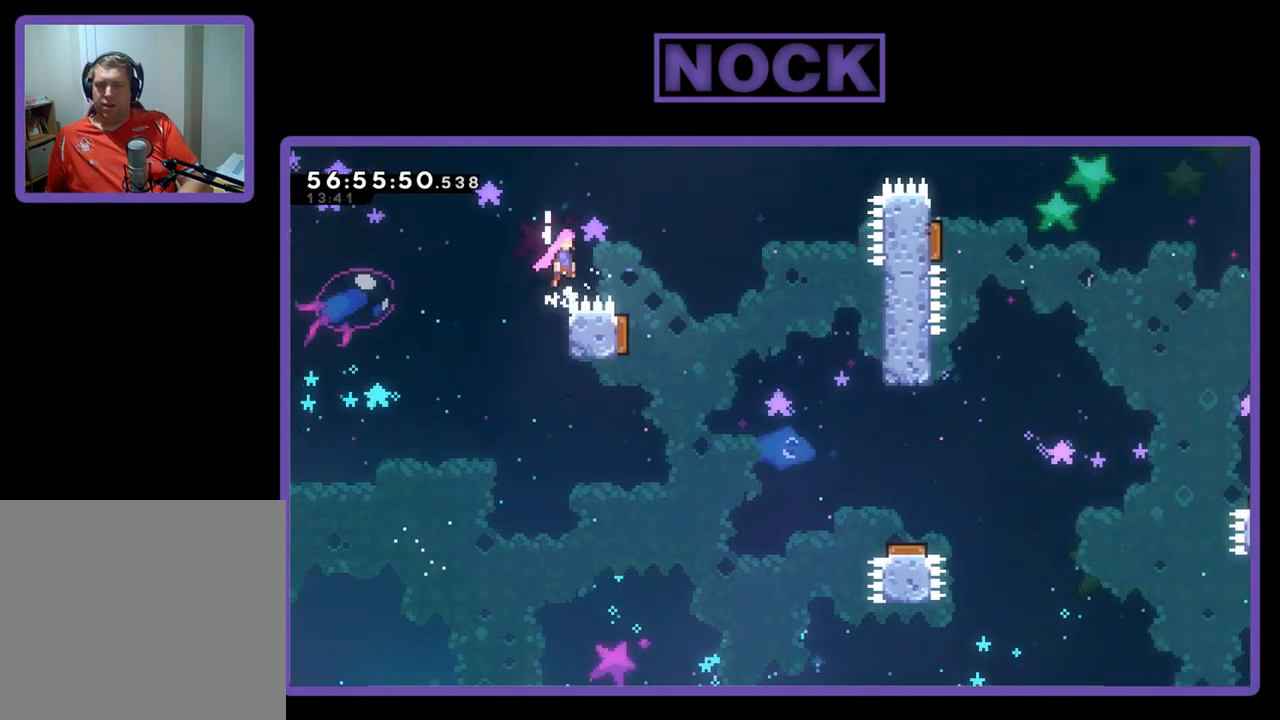
{"buttons": ["CROSS", "R2", "DPAD_UP", "DPAD_RIGHT"], "right_stick": "center", "events": []}
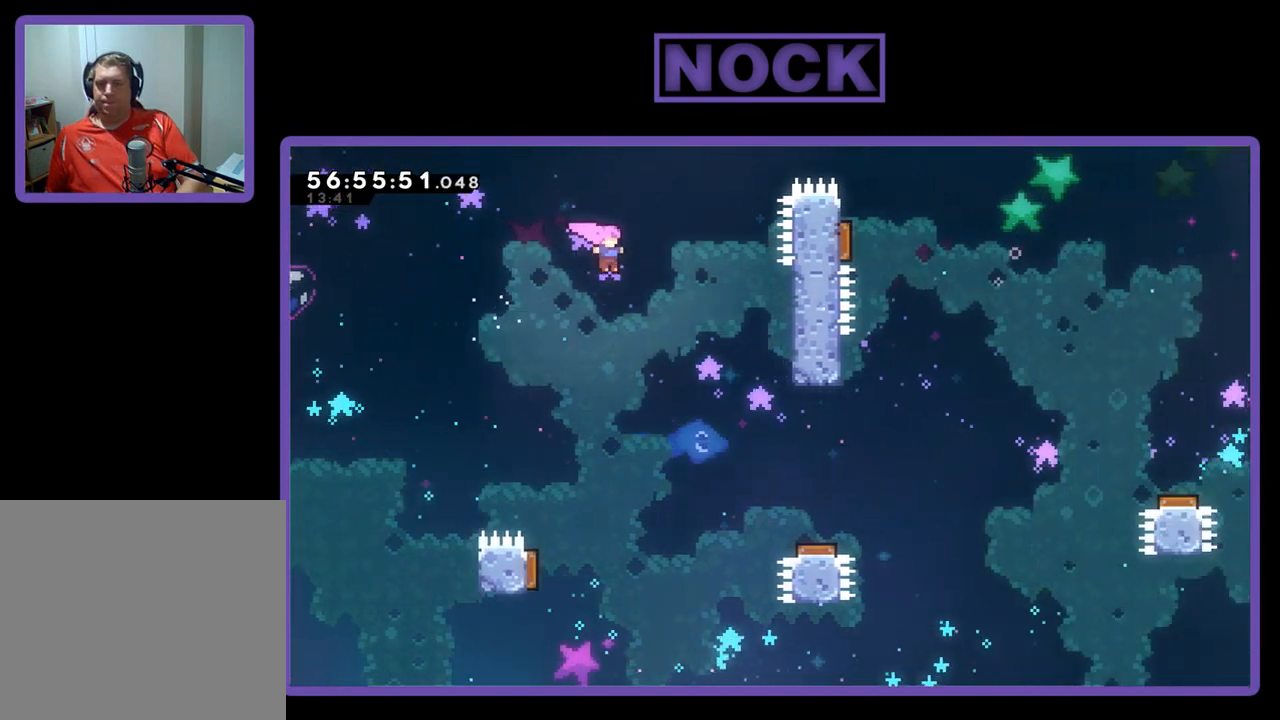
{"buttons": ["CROSS", "R2", "DPAD_UP", "DPAD_RIGHT"], "right_stick": "center", "events": []}
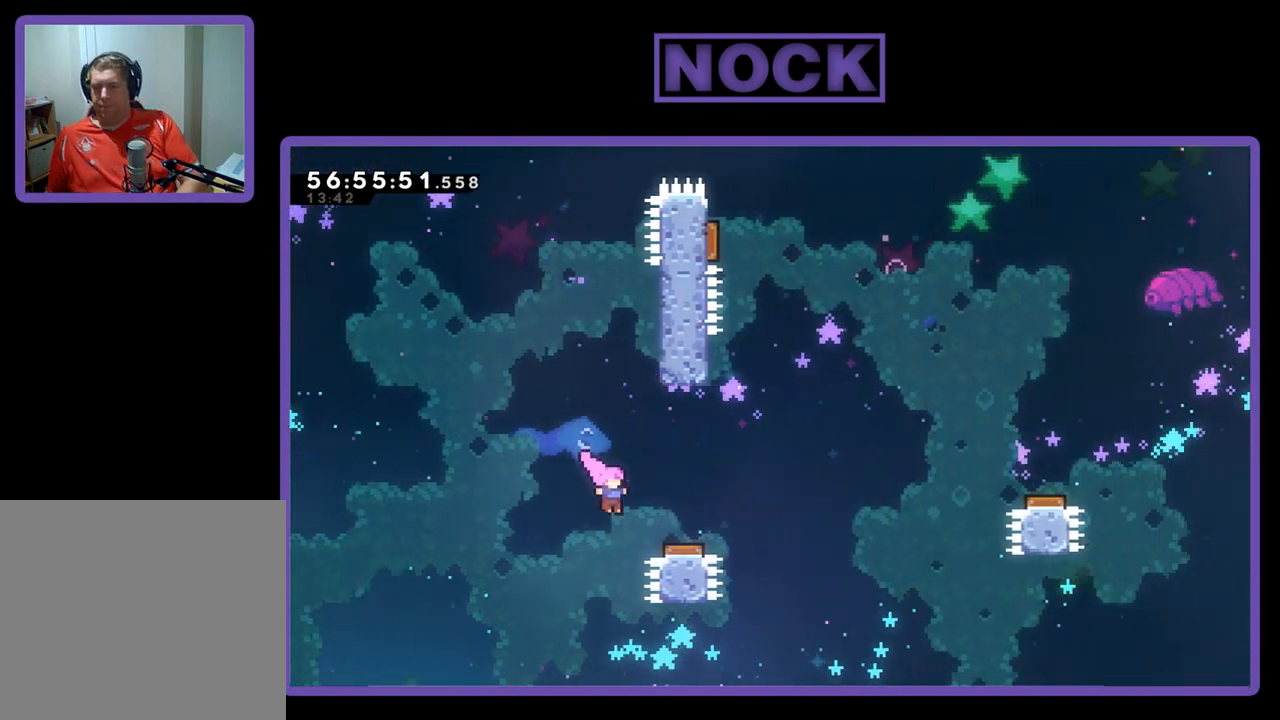
{"buttons": [], "right_stick": "center", "events": [[400, "DPAD_RIGHT", "up"], [433, "DPAD_UP", "up"], [467, "CROSS", "up"], [467, "R2", "up"]]}
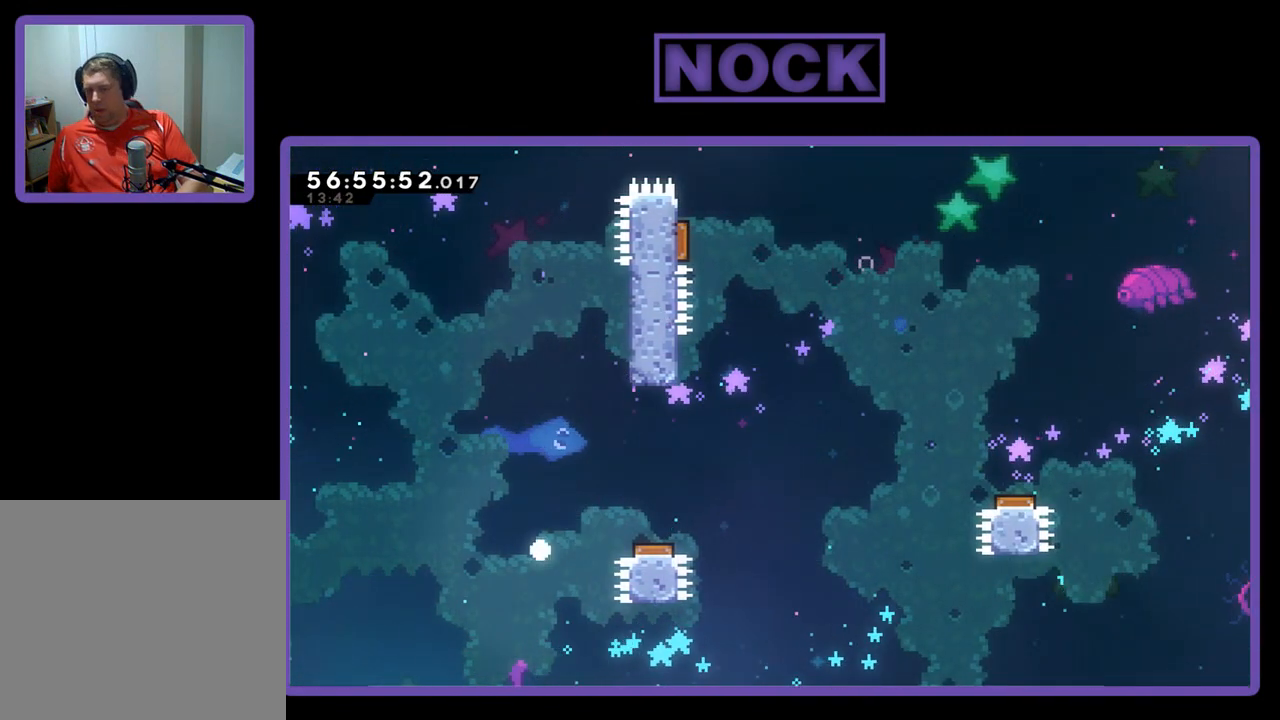
{"buttons": [], "right_stick": "center", "events": []}